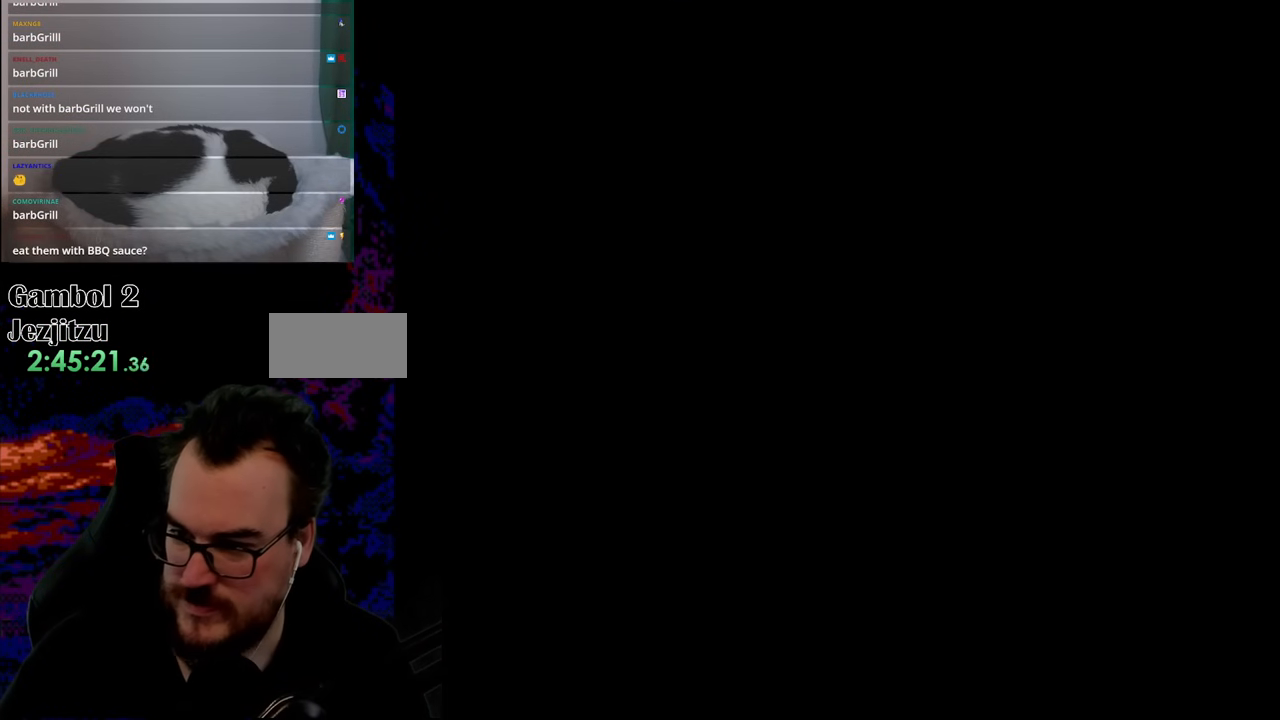
Gameplay with a controller (Nintendo layout); each line is a JSON object with the inputs held at the frame after it. "events" lists button and stick changes between this image and that frame as [ms after this image, input, new state], when the widget could be followed in between. Not read: L3 R3.
{"buttons": ["X", "DPAD_RIGHT"], "events": []}
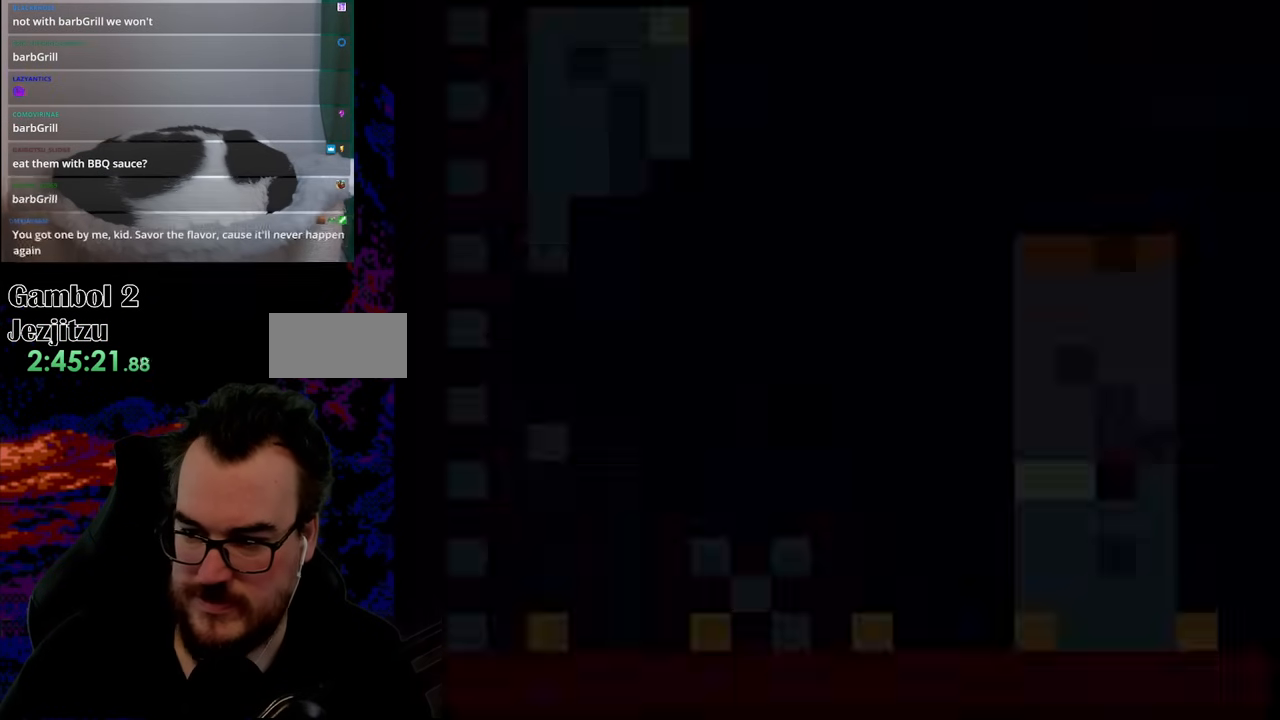
{"buttons": ["X", "DPAD_RIGHT"], "events": []}
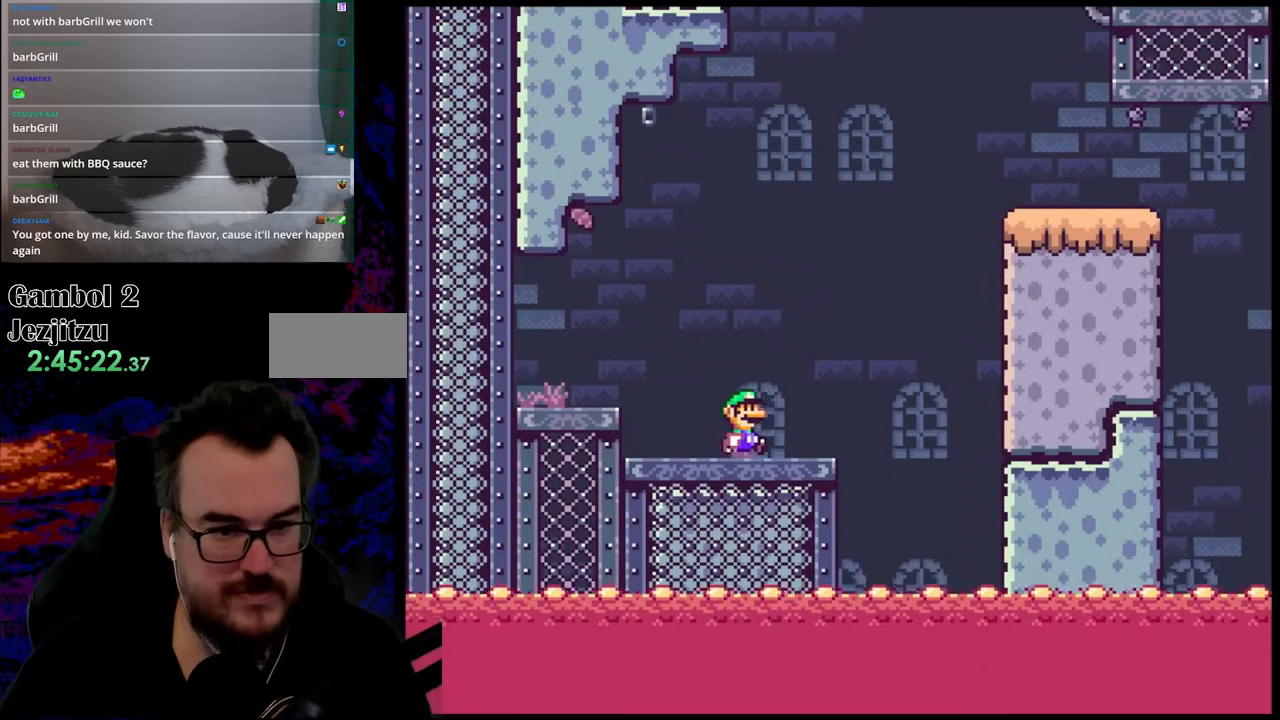
{"buttons": ["B", "Y", "DPAD_RIGHT"], "events": [[33, "X", "up"], [117, "Y", "down"], [200, "B", "down"]]}
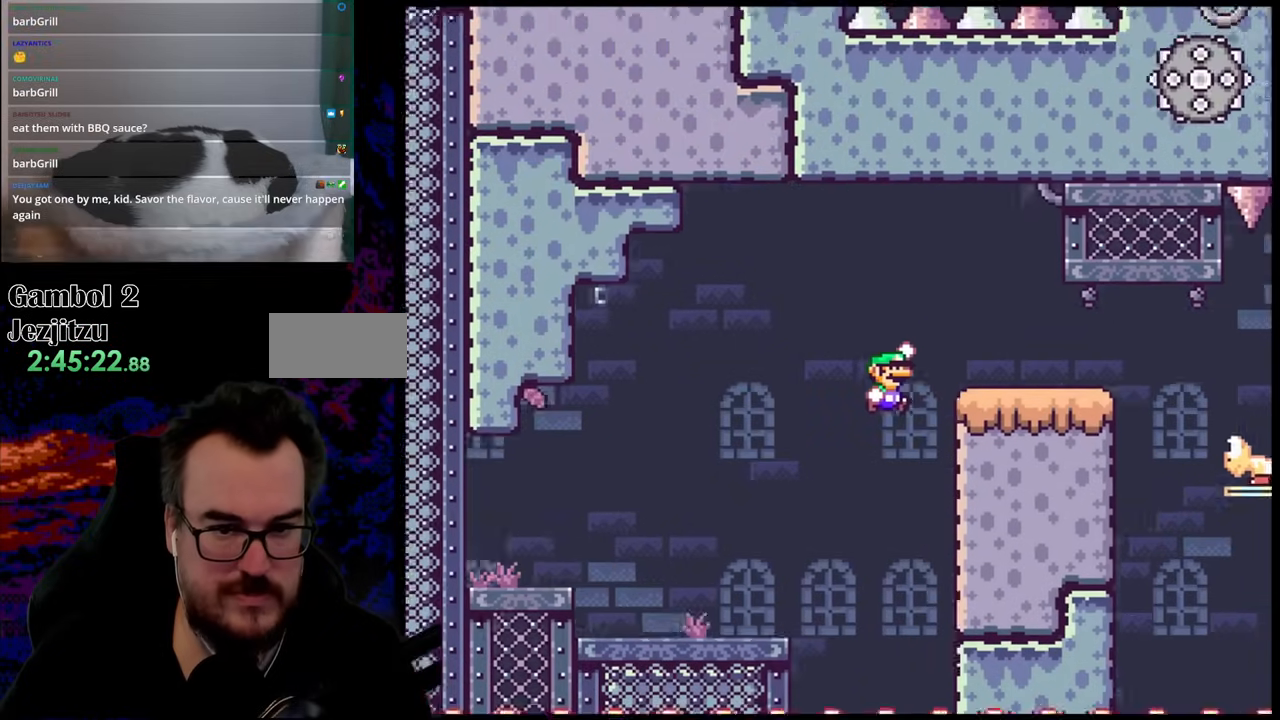
{"buttons": ["B", "Y", "DPAD_RIGHT"], "events": [[267, "B", "up"], [450, "B", "down"]]}
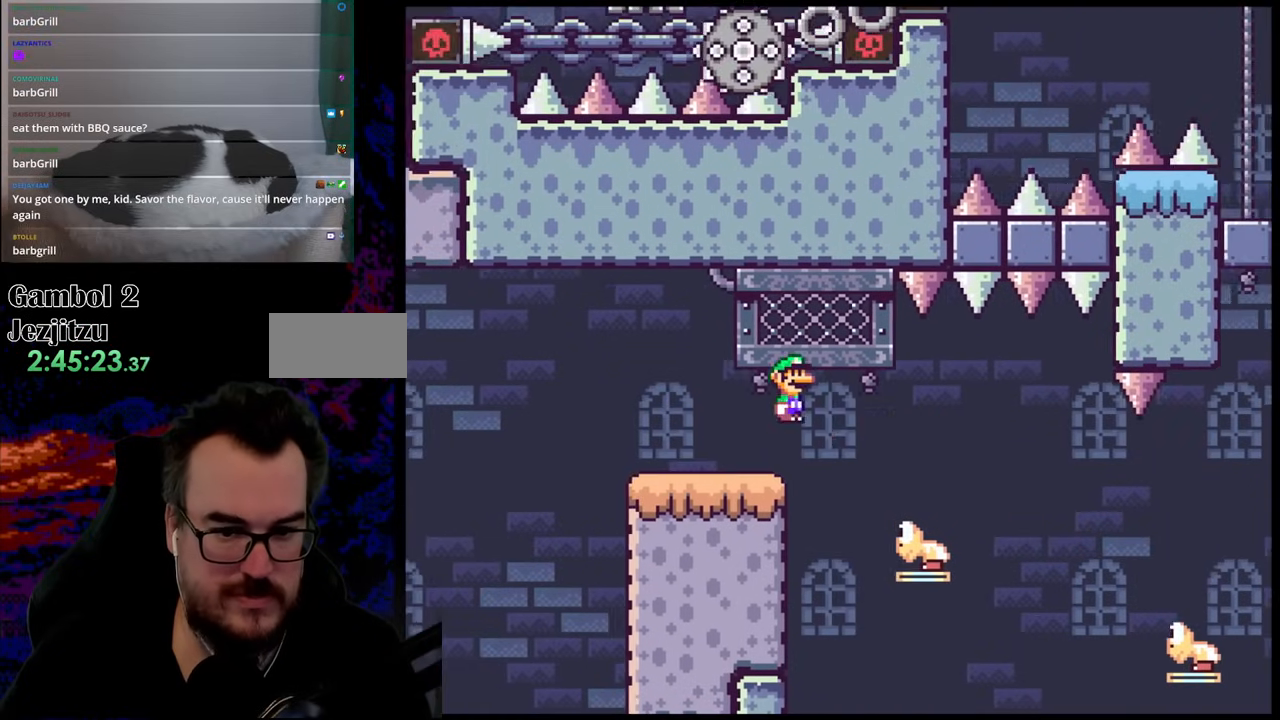
{"buttons": ["B", "Y", "DPAD_RIGHT"], "events": [[233, "B", "up"], [383, "B", "down"]]}
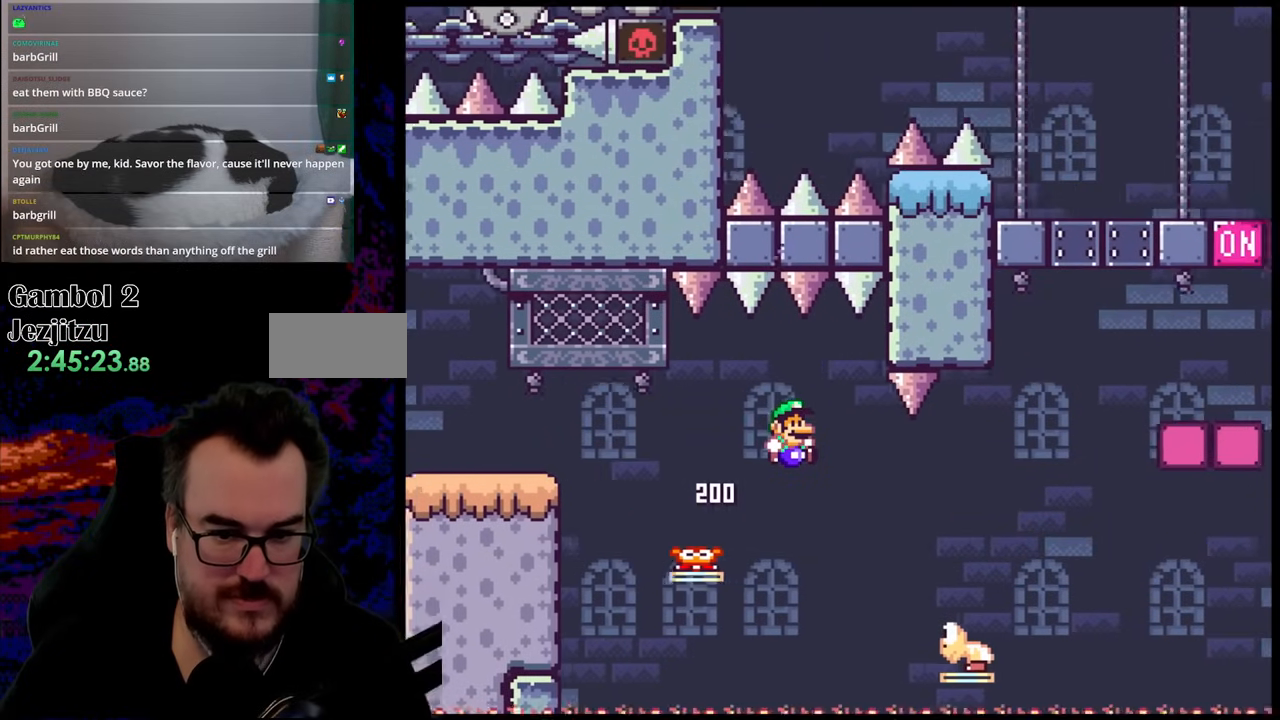
{"buttons": ["B", "Y", "DPAD_RIGHT"], "events": []}
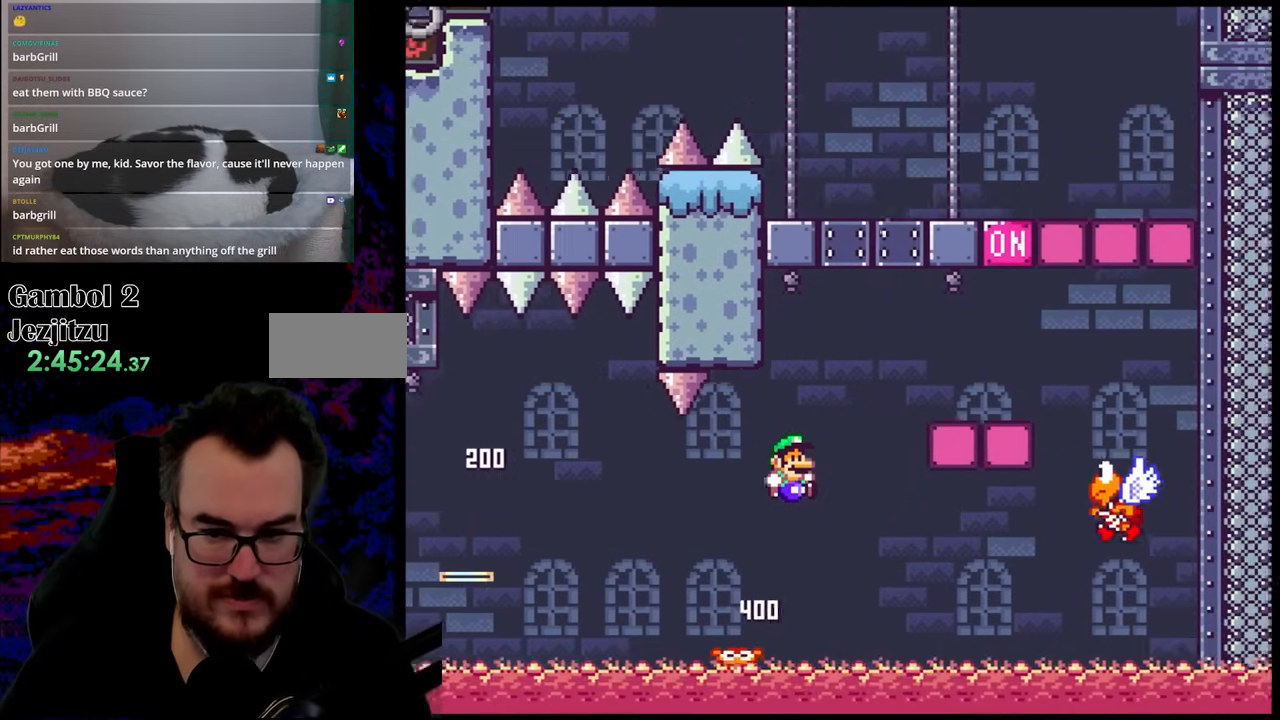
{"buttons": ["B", "Y", "DPAD_RIGHT"], "events": [[167, "B", "up"], [400, "B", "down"]]}
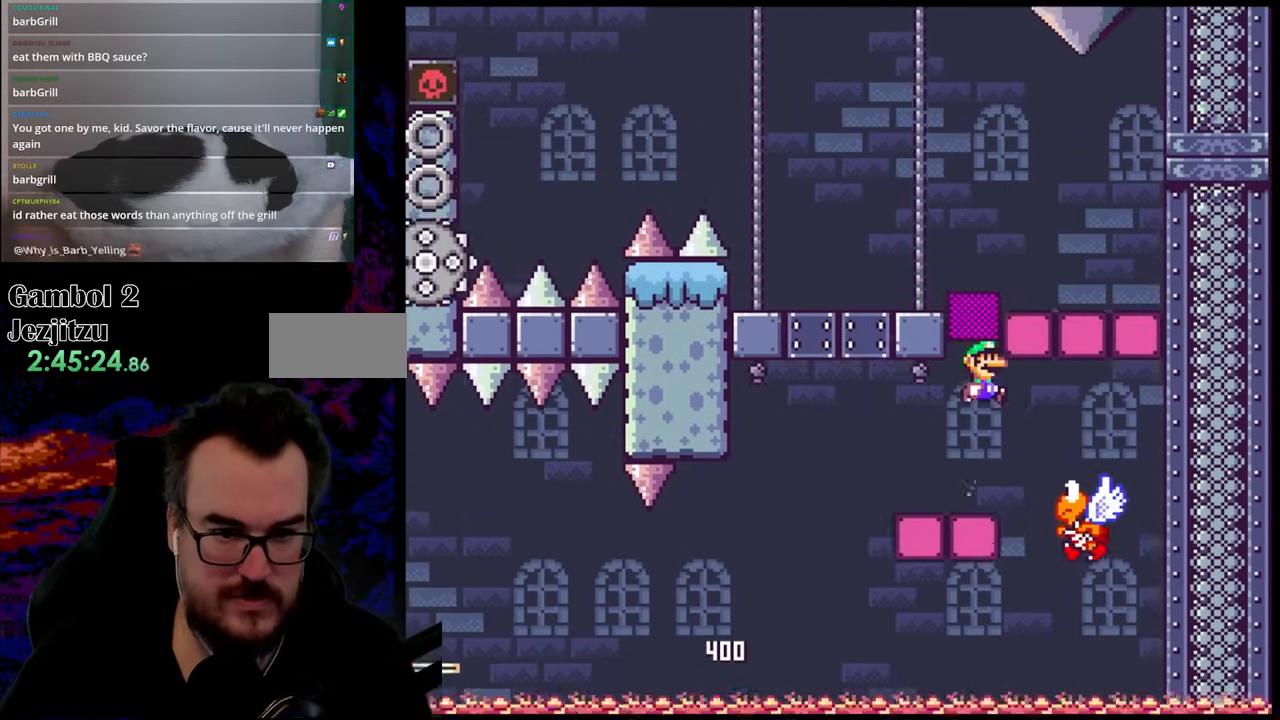
{"buttons": ["B", "Y", "DPAD_LEFT"], "events": [[233, "DPAD_LEFT", "down"], [233, "DPAD_RIGHT", "up"]]}
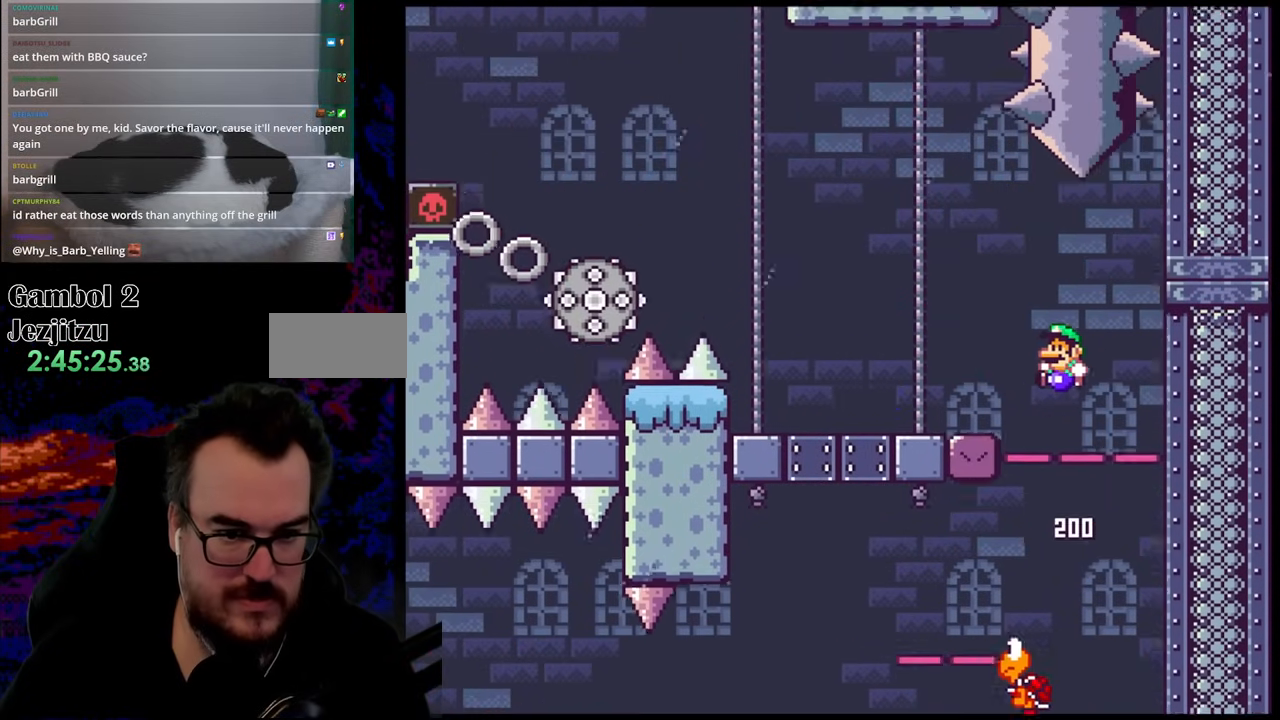
{"buttons": ["X", "DPAD_LEFT"], "events": [[67, "B", "up"], [167, "Y", "up"], [200, "X", "down"]]}
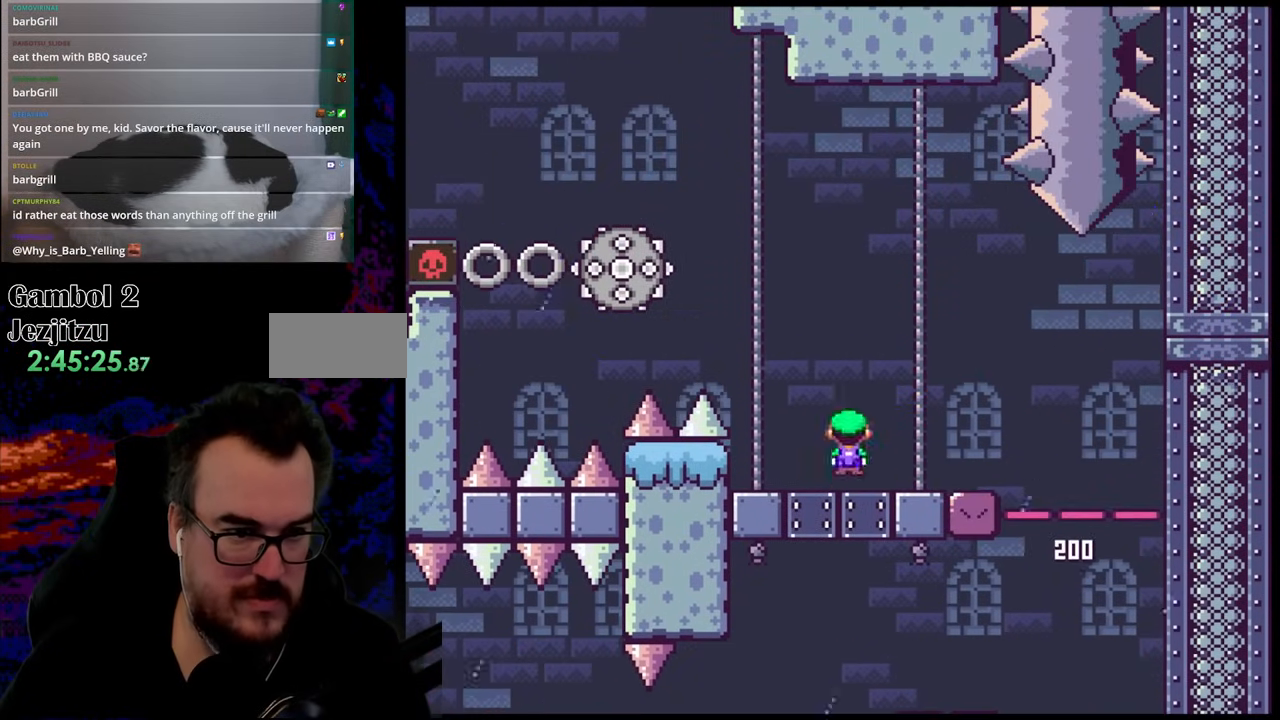
{"buttons": ["A", "X", "DPAD_LEFT"], "events": [[33, "A", "down"], [67, "DPAD_DOWN", "down"], [67, "DPAD_LEFT", "up"], [100, "DPAD_DOWN", "up"], [100, "DPAD_RIGHT", "down"], [150, "DPAD_UP", "down"], [183, "DPAD_LEFT", "down"], [183, "DPAD_RIGHT", "up"], [183, "DPAD_UP", "up"]]}
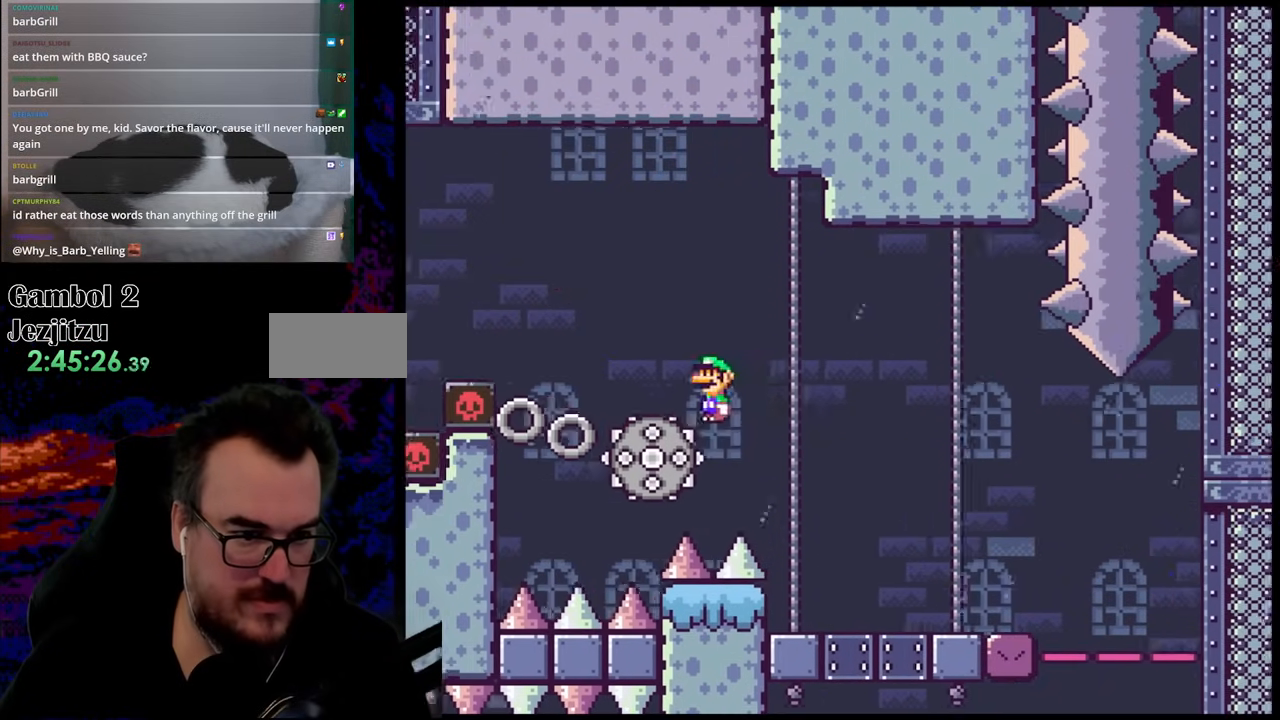
{"buttons": ["A", "X", "DPAD_LEFT"], "events": []}
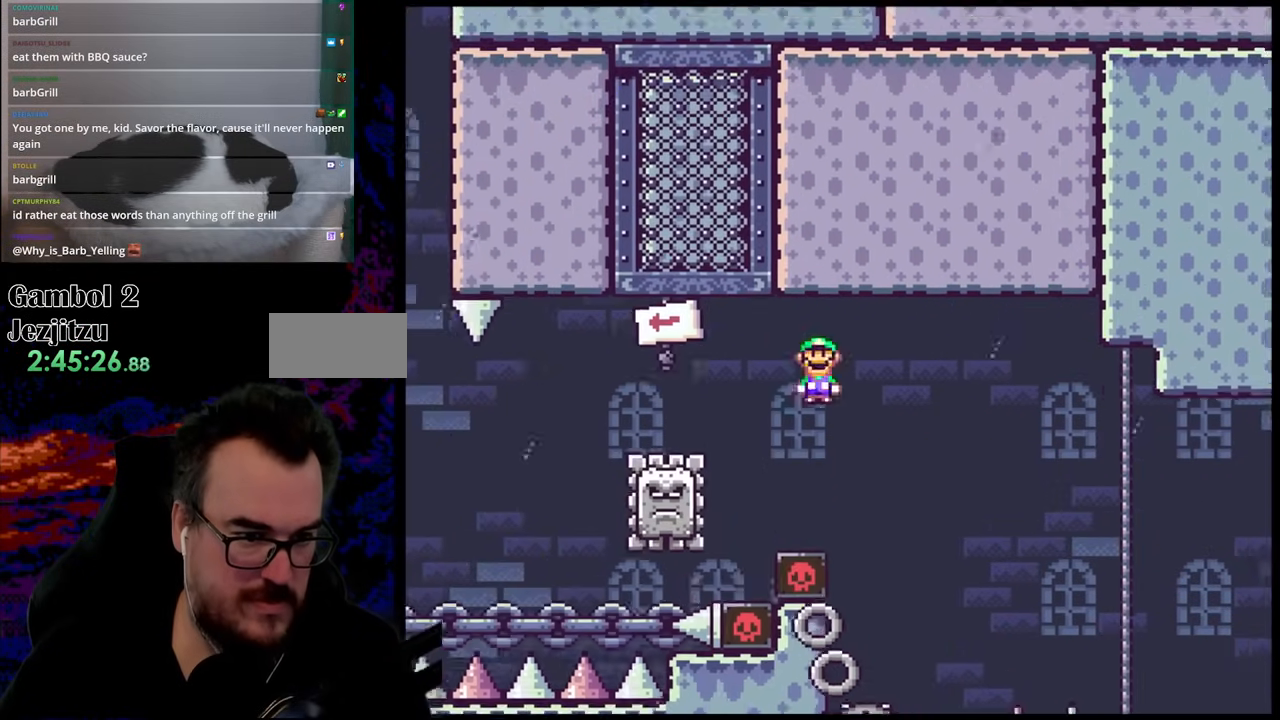
{"buttons": ["A", "X", "DPAD_LEFT"], "events": [[133, "A", "up"], [450, "A", "down"]]}
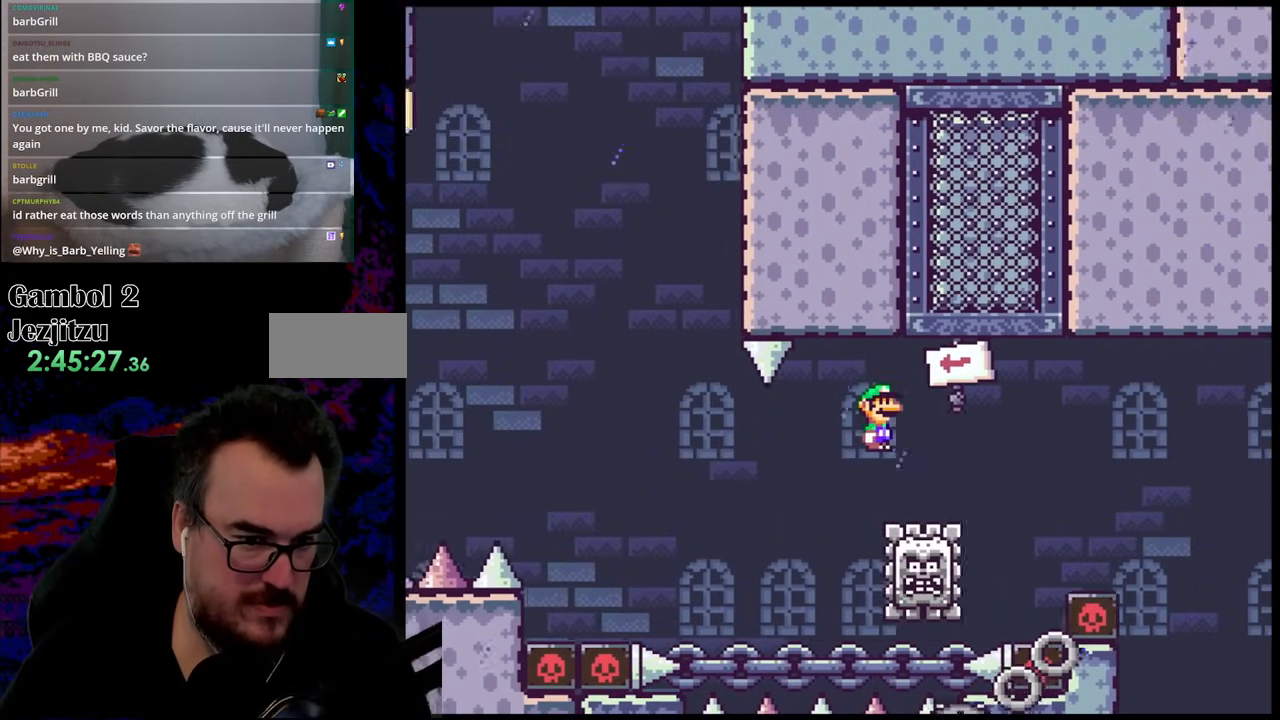
{"buttons": ["A", "X", "DPAD_LEFT"], "events": []}
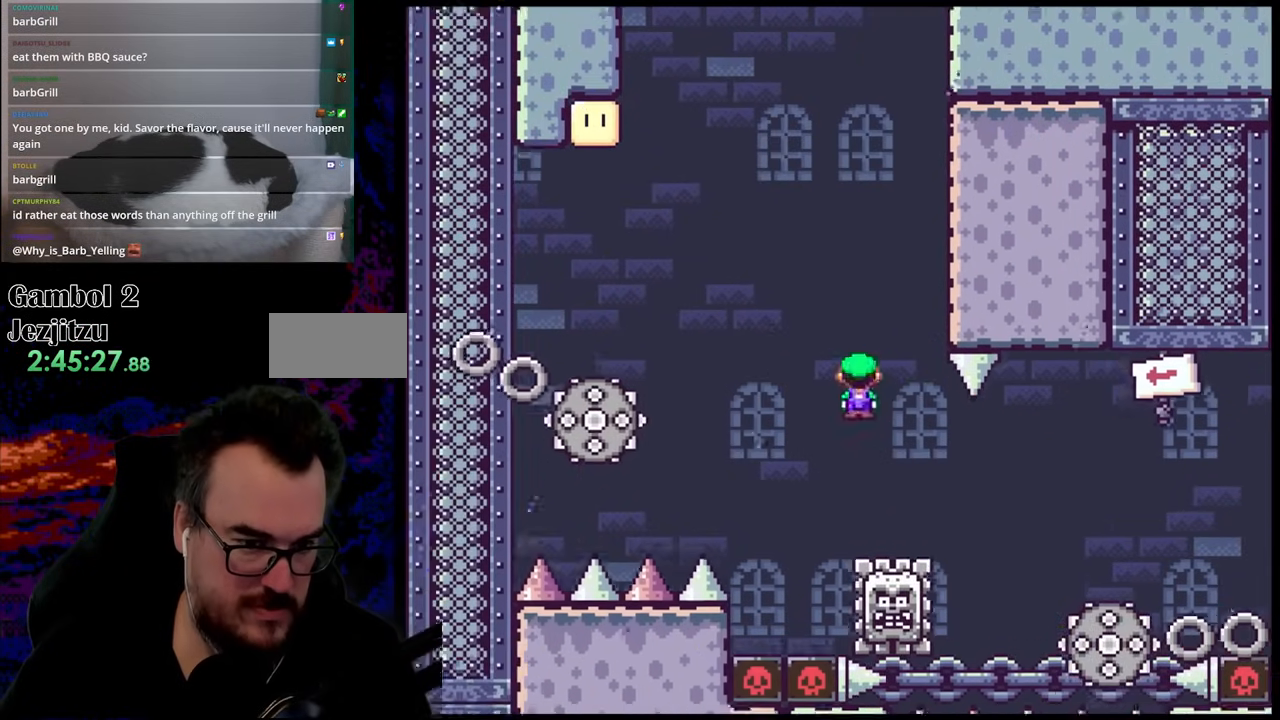
{"buttons": ["A", "X", "DPAD_LEFT"], "events": [[367, "A", "up"], [433, "A", "down"]]}
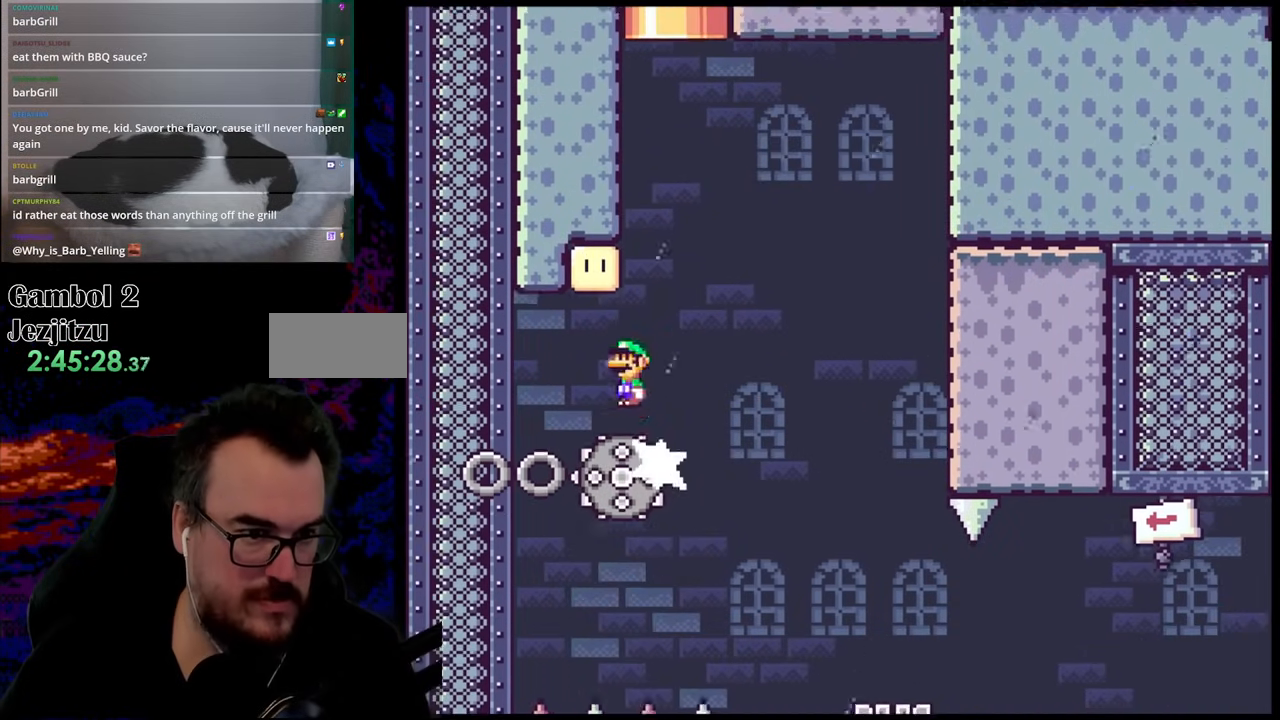
{"buttons": ["A", "X", "DPAD_RIGHT"], "events": [[83, "DPAD_LEFT", "up"], [83, "DPAD_RIGHT", "down"], [217, "A", "up"], [367, "A", "down"]]}
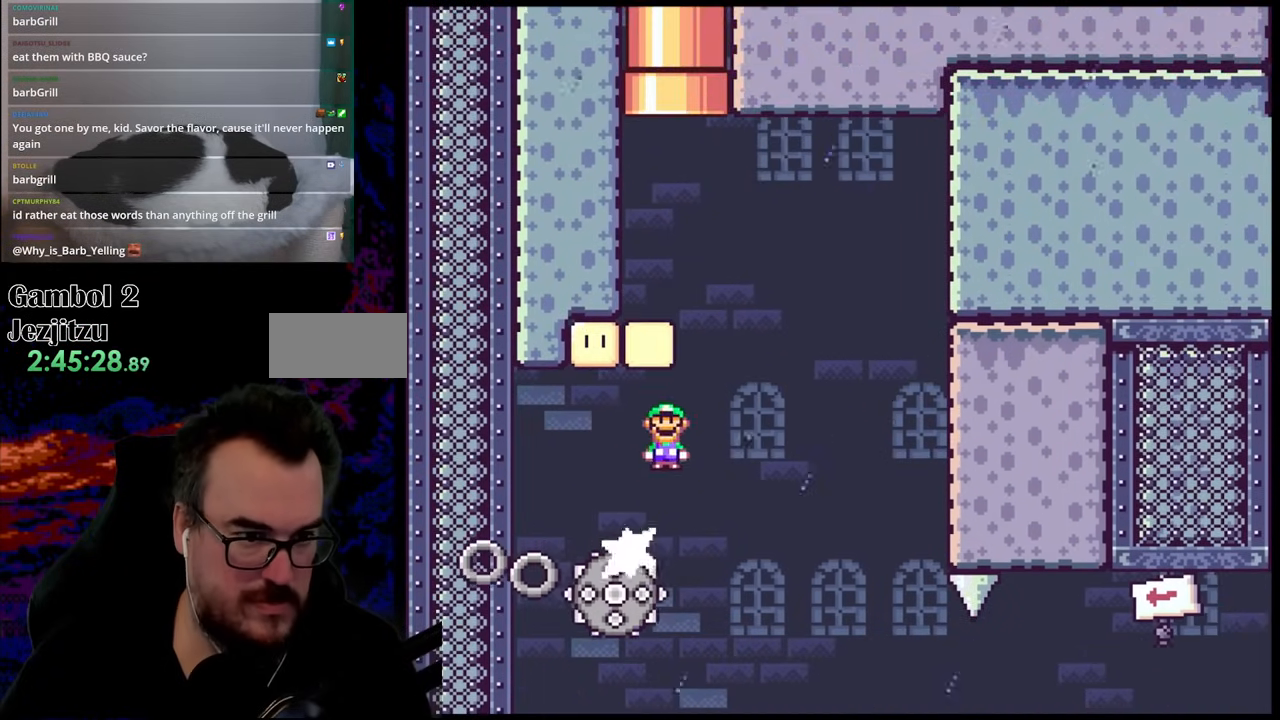
{"buttons": ["A", "X", "DPAD_LEFT"], "events": [[117, "DPAD_LEFT", "down"], [117, "DPAD_RIGHT", "up"]]}
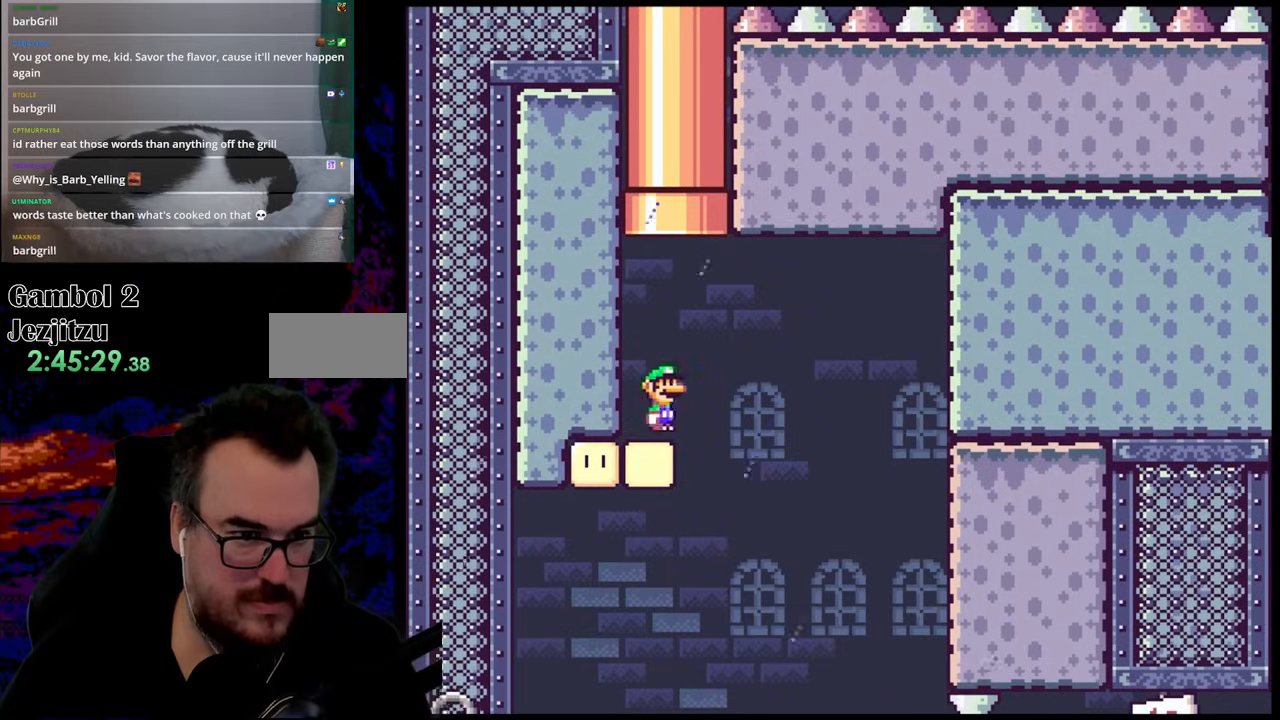
{"buttons": ["B", "Y", "DPAD_UP"], "events": [[33, "A", "up"], [100, "Y", "down"], [117, "DPAD_LEFT", "up"], [117, "DPAD_RIGHT", "down"], [117, "X", "up"], [133, "DPAD_UP", "down"], [183, "B", "down"], [333, "DPAD_RIGHT", "up"], [433, "DPAD_LEFT", "down"], [500, "DPAD_LEFT", "up"]]}
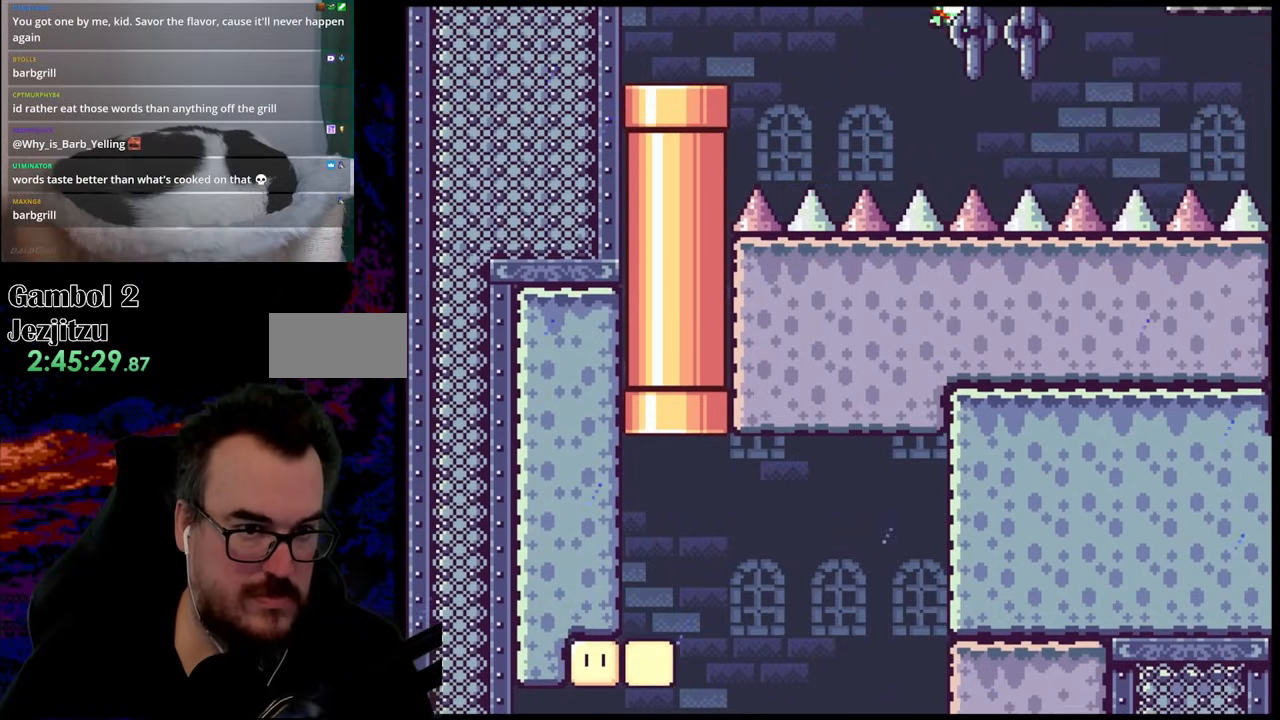
{"buttons": ["X", "DPAD_RIGHT"], "events": [[50, "DPAD_UP", "up"], [183, "DPAD_RIGHT", "down"], [317, "B", "up"], [400, "X", "down"], [400, "Y", "up"]]}
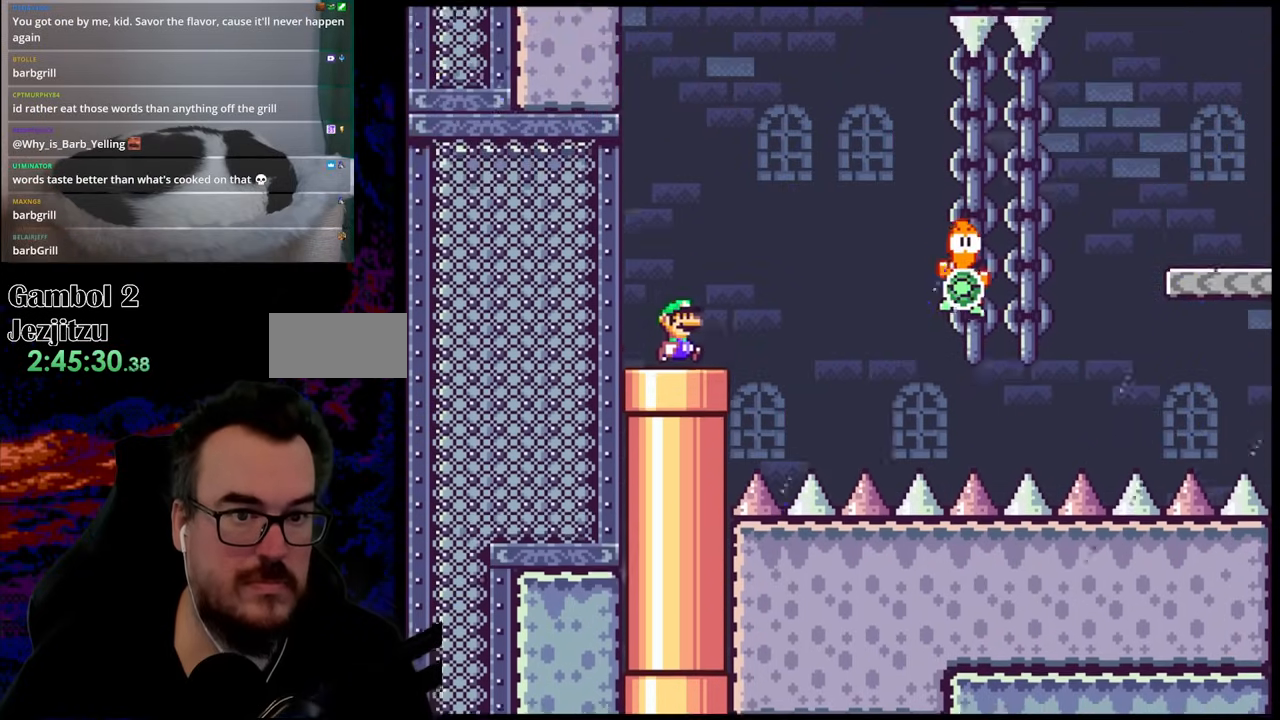
{"buttons": ["B", "Y", "DPAD_RIGHT"], "events": [[33, "X", "up"], [100, "Y", "down"], [267, "B", "down"]]}
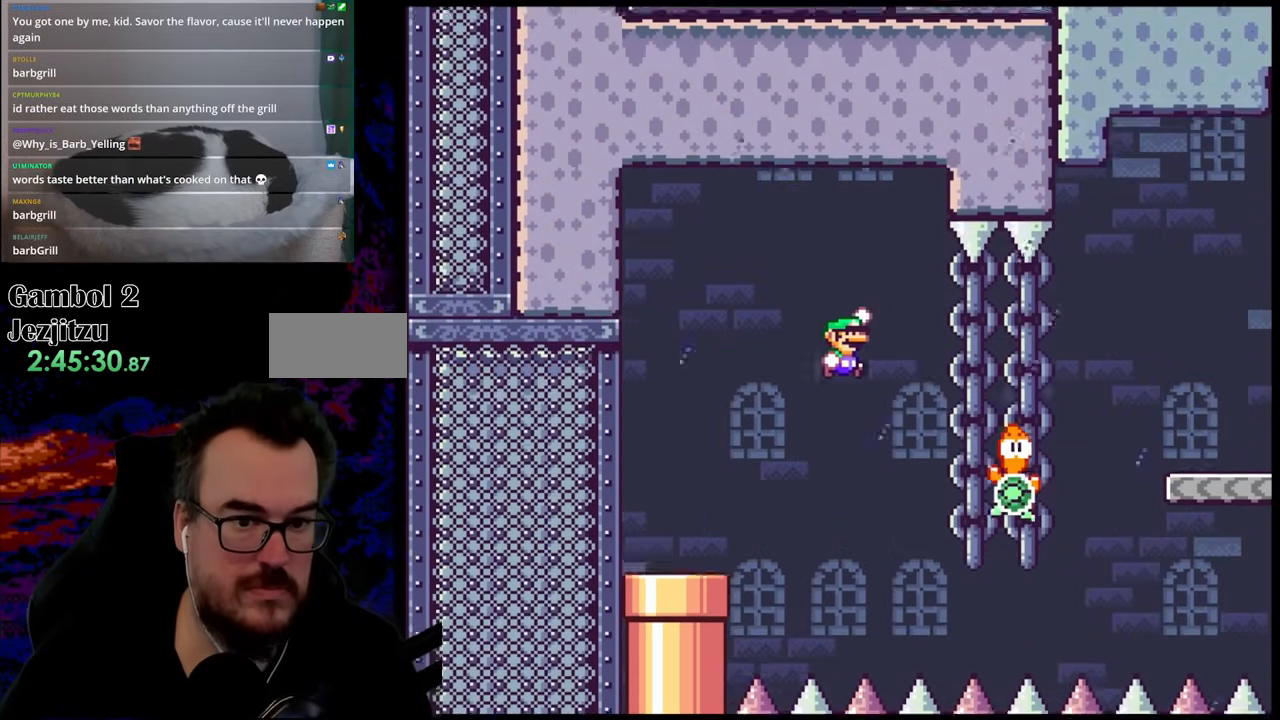
{"buttons": ["B", "Y", "DPAD_RIGHT"], "events": [[50, "B", "up"], [117, "B", "down"], [267, "B", "up"], [483, "B", "down"]]}
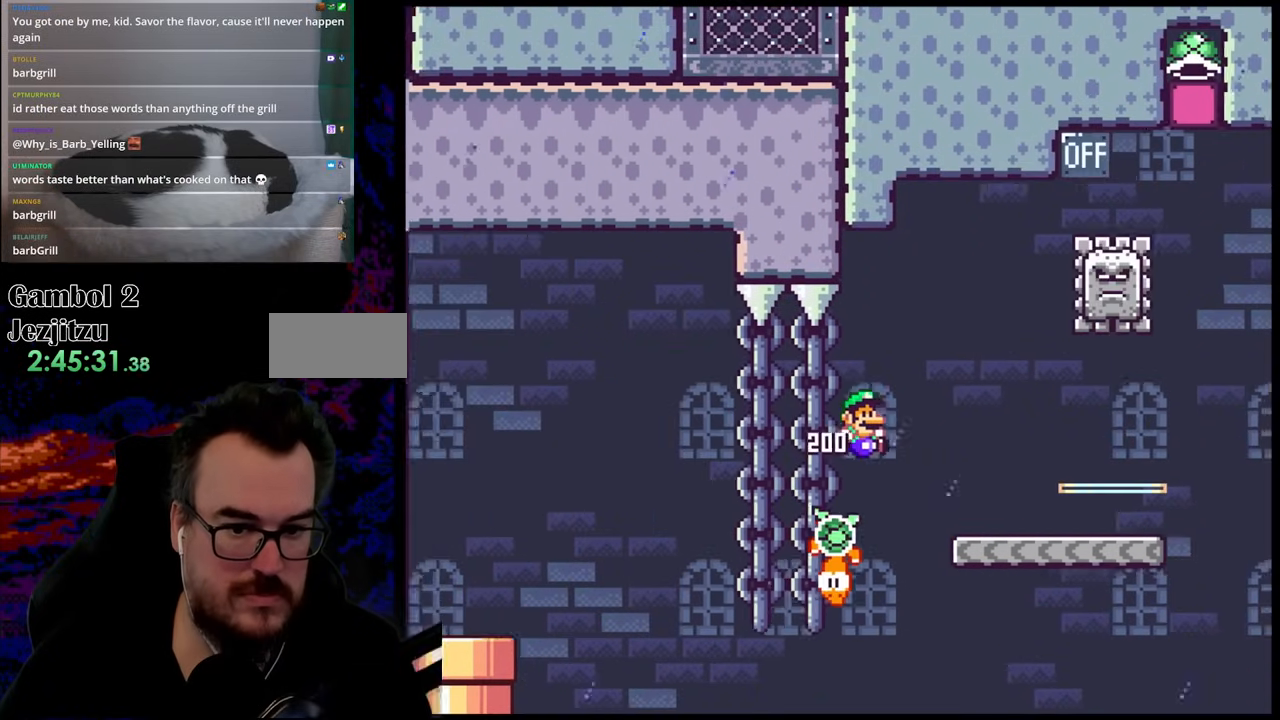
{"buttons": ["A", "X", "DPAD_LEFT"], "events": [[117, "B", "up"], [333, "DPAD_DOWN", "down"], [333, "Y", "up"], [367, "DPAD_DOWN", "up"], [367, "DPAD_LEFT", "down"], [367, "DPAD_RIGHT", "up"], [367, "X", "down"], [383, "A", "down"]]}
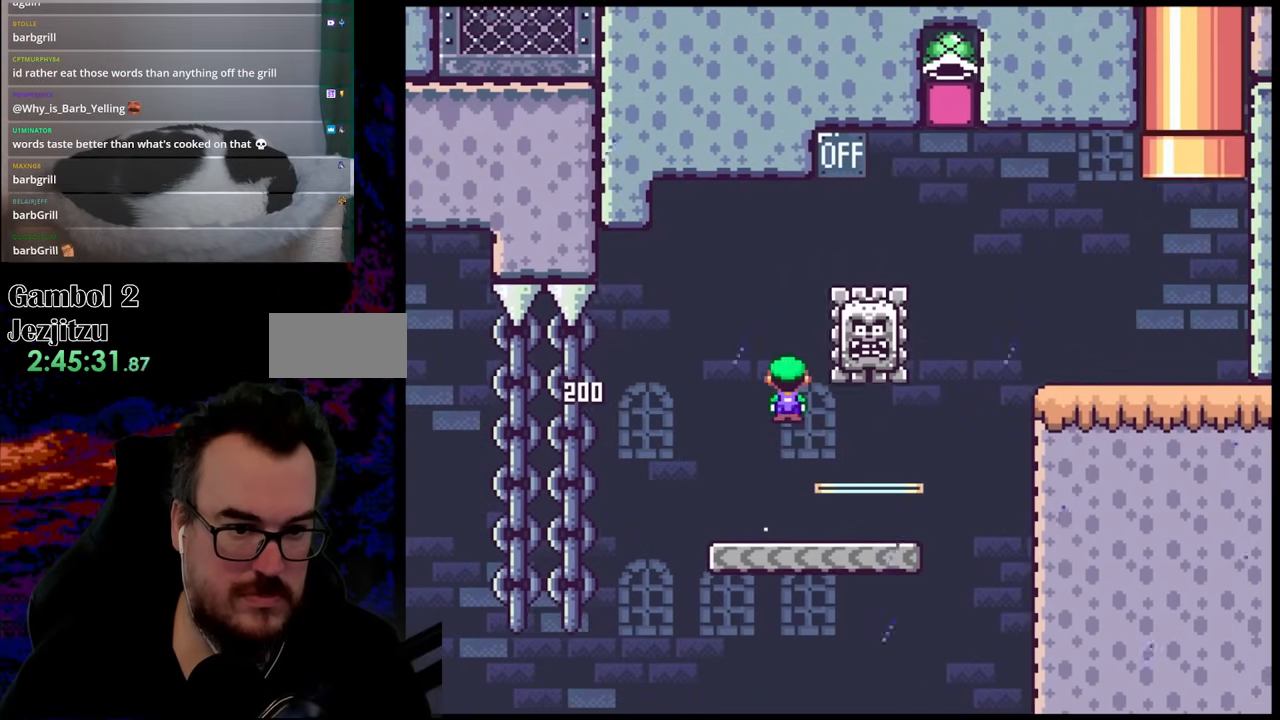
{"buttons": ["A", "X", "DPAD_LEFT"], "events": [[50, "DPAD_LEFT", "up"], [50, "DPAD_RIGHT", "down"], [200, "A", "up"], [317, "A", "down"], [333, "DPAD_DOWN", "down"], [367, "DPAD_DOWN", "up"], [367, "DPAD_LEFT", "down"], [367, "DPAD_RIGHT", "up"]]}
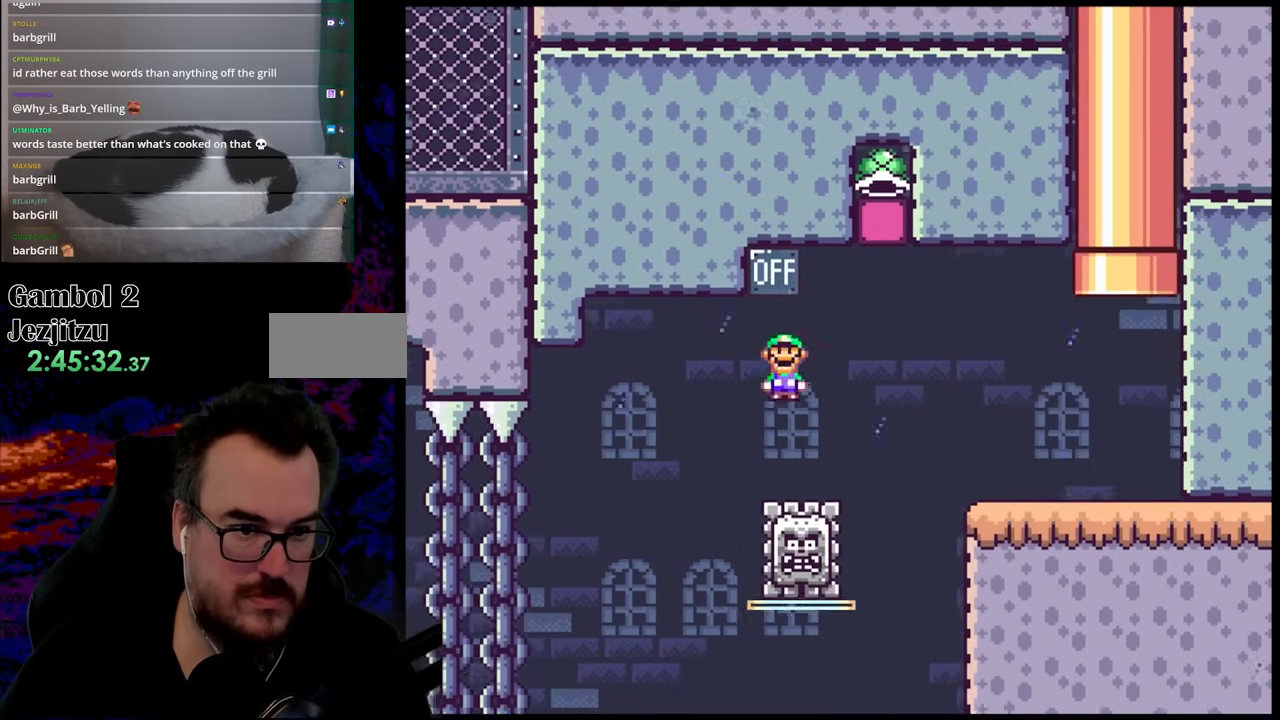
{"buttons": ["A", "X", "DPAD_RIGHT"], "events": [[83, "DPAD_LEFT", "up"], [150, "DPAD_RIGHT", "down"], [233, "A", "up"], [367, "A", "down"]]}
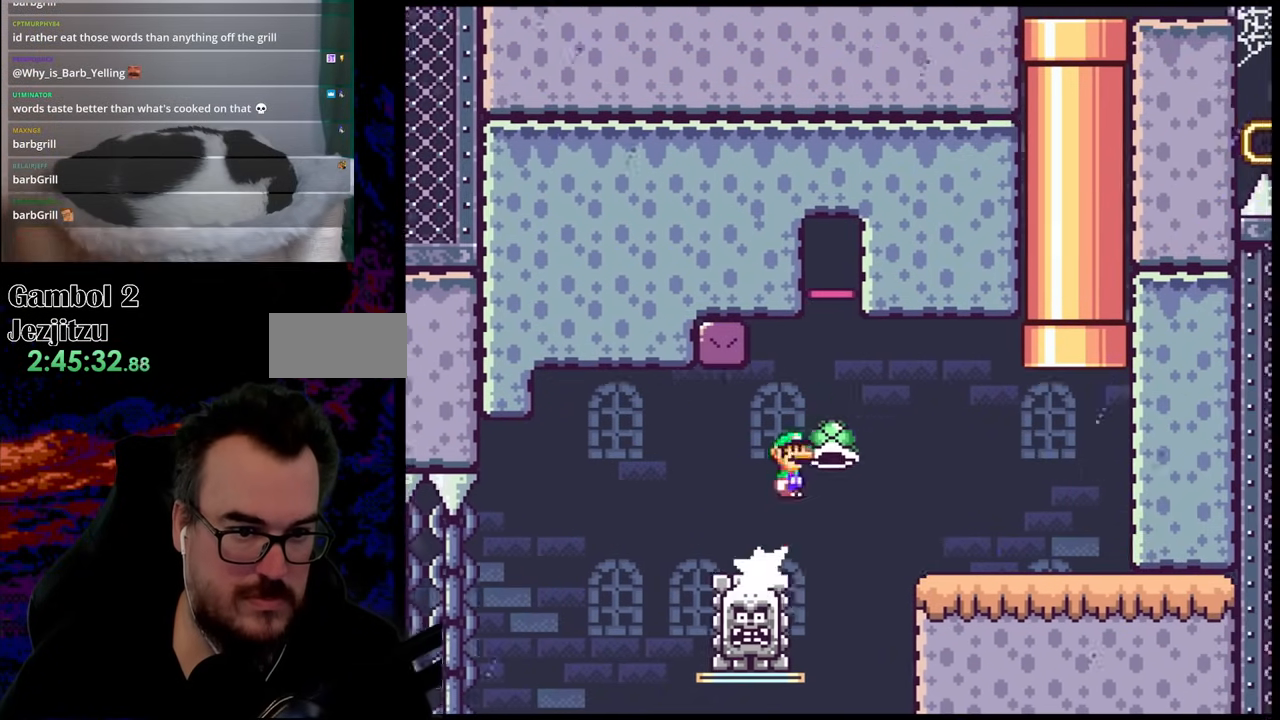
{"buttons": ["X", "DPAD_RIGHT"], "events": [[67, "A", "up"]]}
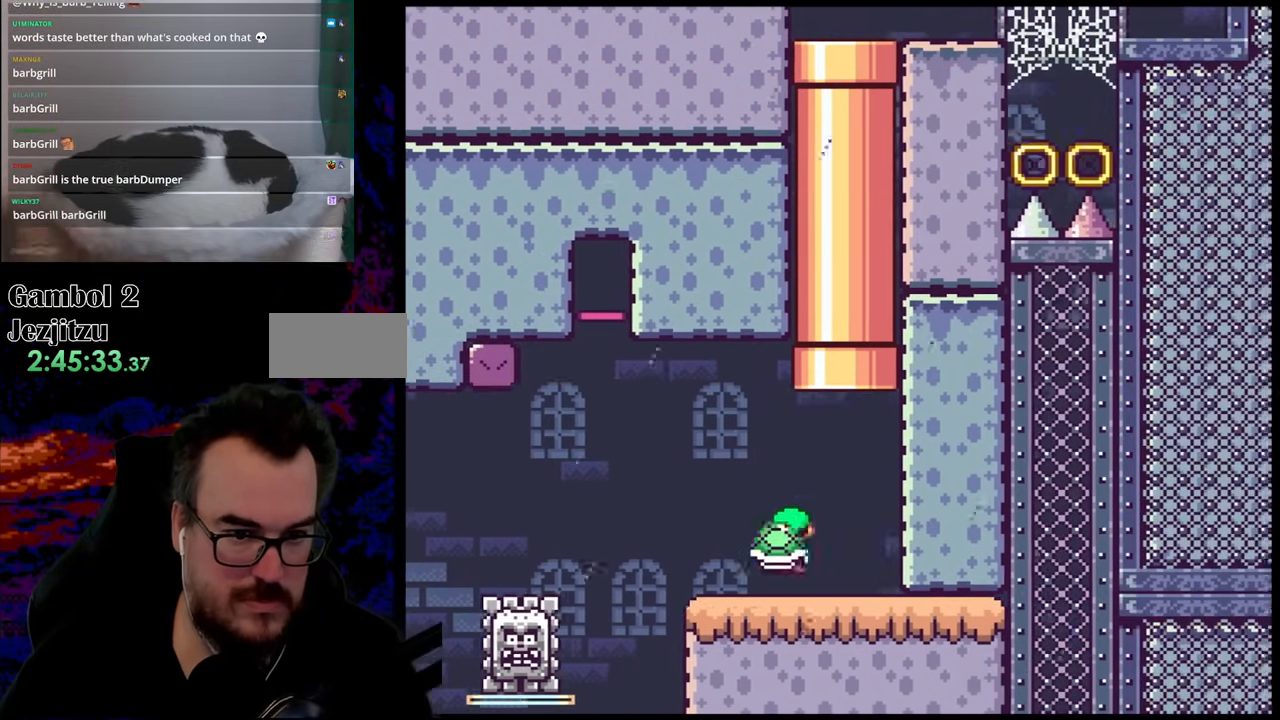
{"buttons": ["A", "X"], "events": [[117, "A", "down"], [117, "DPAD_RIGHT", "up"], [117, "DPAD_UP", "down"], [133, "DPAD_LEFT", "down"], [333, "DPAD_LEFT", "up"], [383, "DPAD_UP", "up"]]}
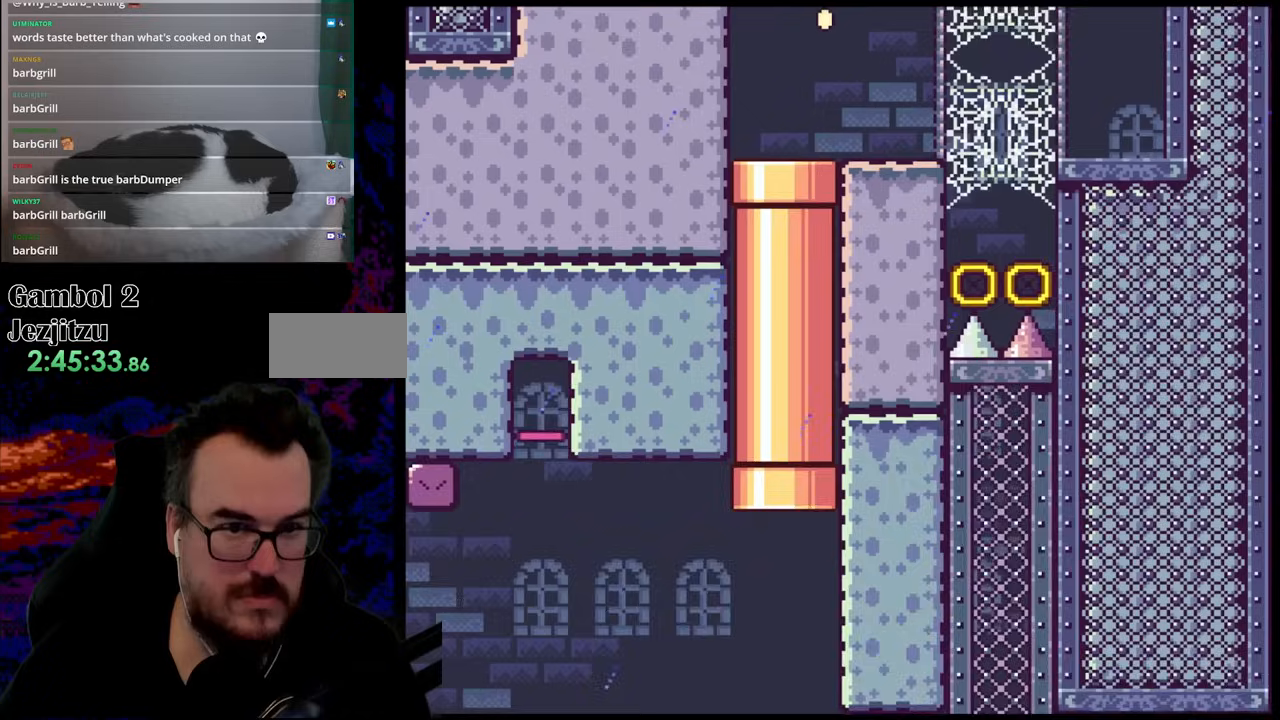
{"buttons": ["X", "DPAD_RIGHT"], "events": [[133, "DPAD_RIGHT", "down"], [167, "A", "up"]]}